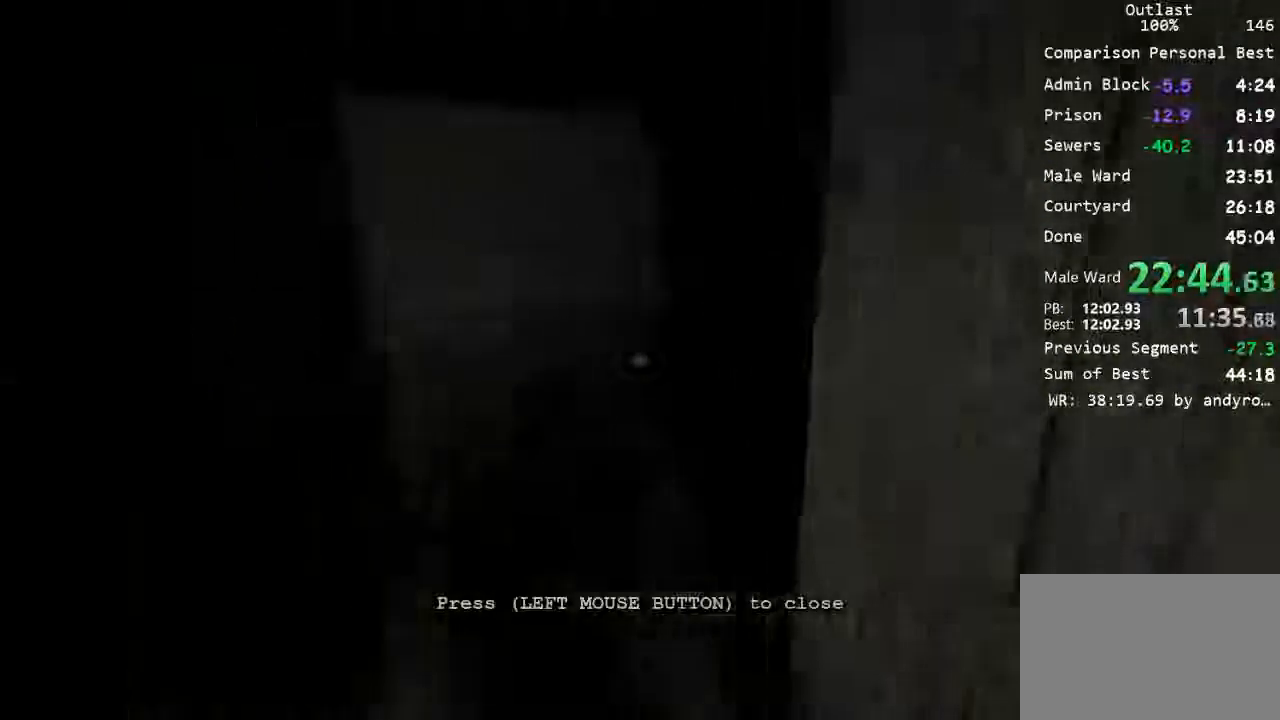
Gameplay with keyboard and mouse; each line is a JSON object with the keys and mouse buttons held at the frame after it. "events" lists presses ("down") and releases ("up") of "1", "2", "3", "4", "5", "a", "alt", "c", "ctrl", "d", "e", "f", "q", "r", "s", "shift", "space", "tab", "v", "w", "x", "z", "mouse_left", "mouse_middle", "mouse_right", "mouse_wheel_up" and "mouse_wheel_down" between this image and that frame as [ms after this image, input, new state], when the widget could be followed in between. "mouse_left", "mouse_middle", "mouse_right", "mouse_wheel_up", "mouse_wheel_down" = the "left", "middle", "right", "wheel_up", "wheel_down" buttons of the "mouse" list. No other keys are recorded. Mouse movement is not recorded.
{"keys": ["shift", "w"], "mouse": [], "events": []}
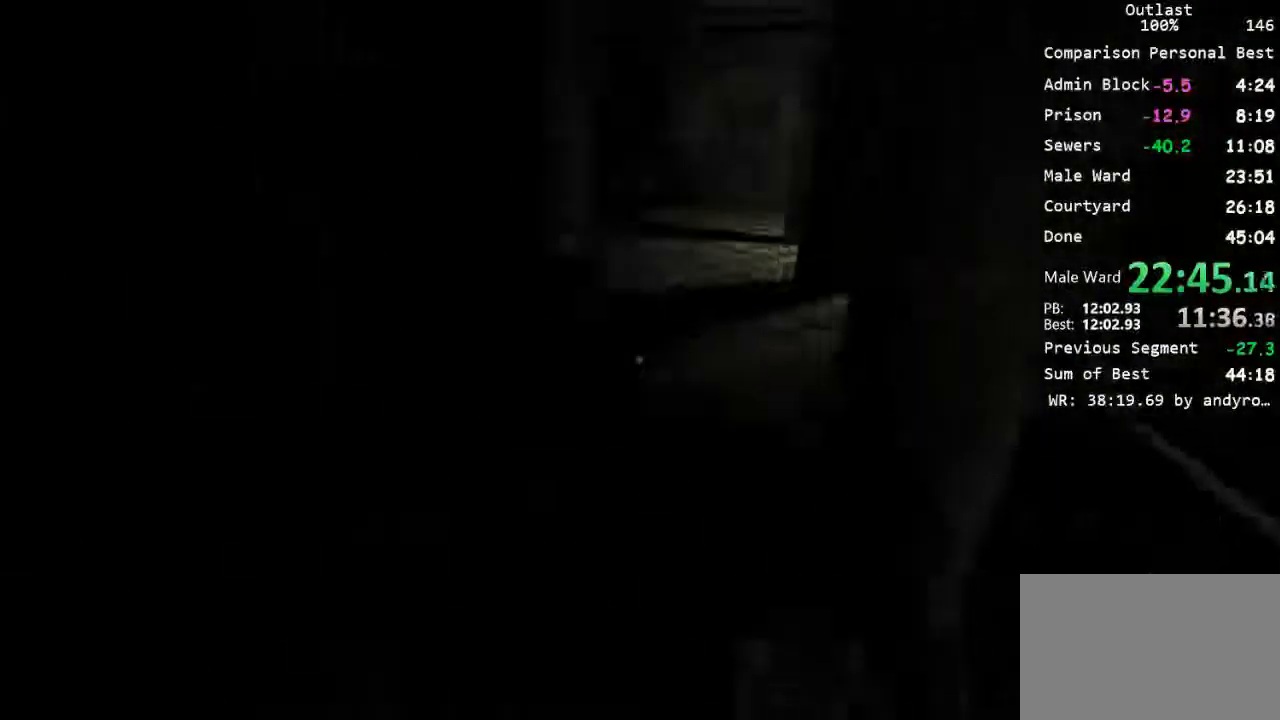
{"keys": ["shift", "w"], "mouse": [], "events": []}
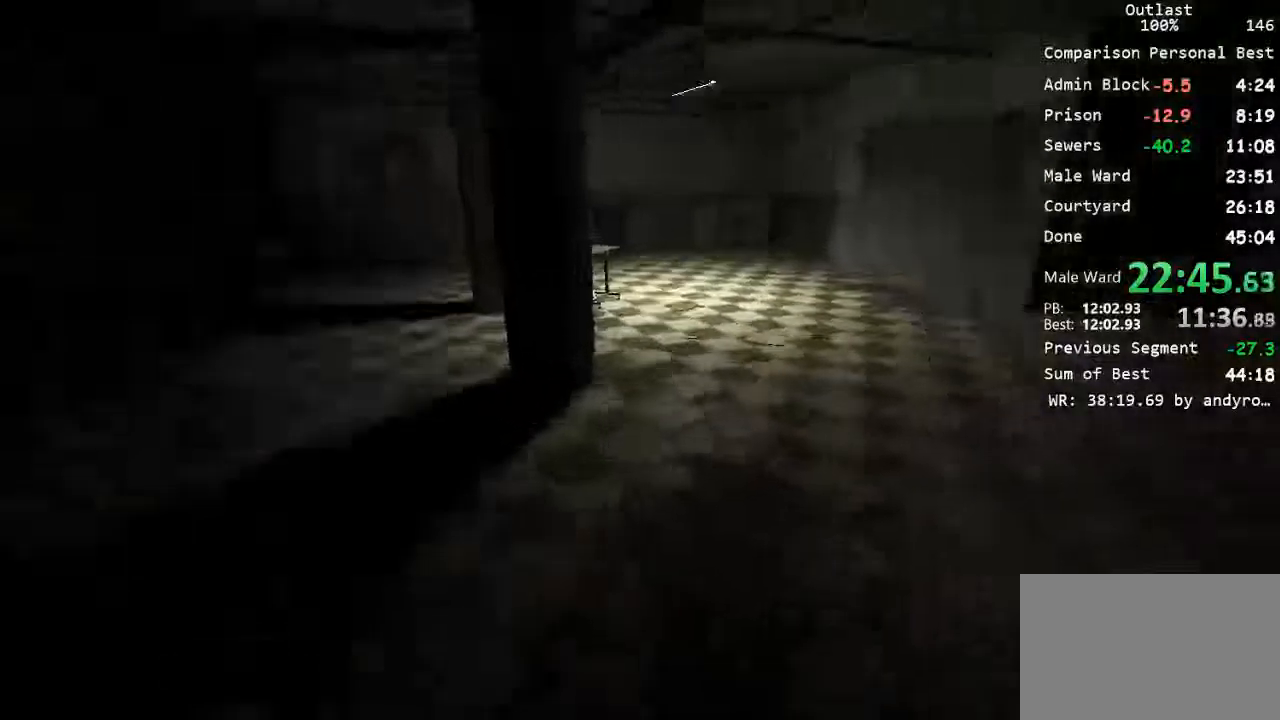
{"keys": ["shift", "w"], "mouse": [], "events": []}
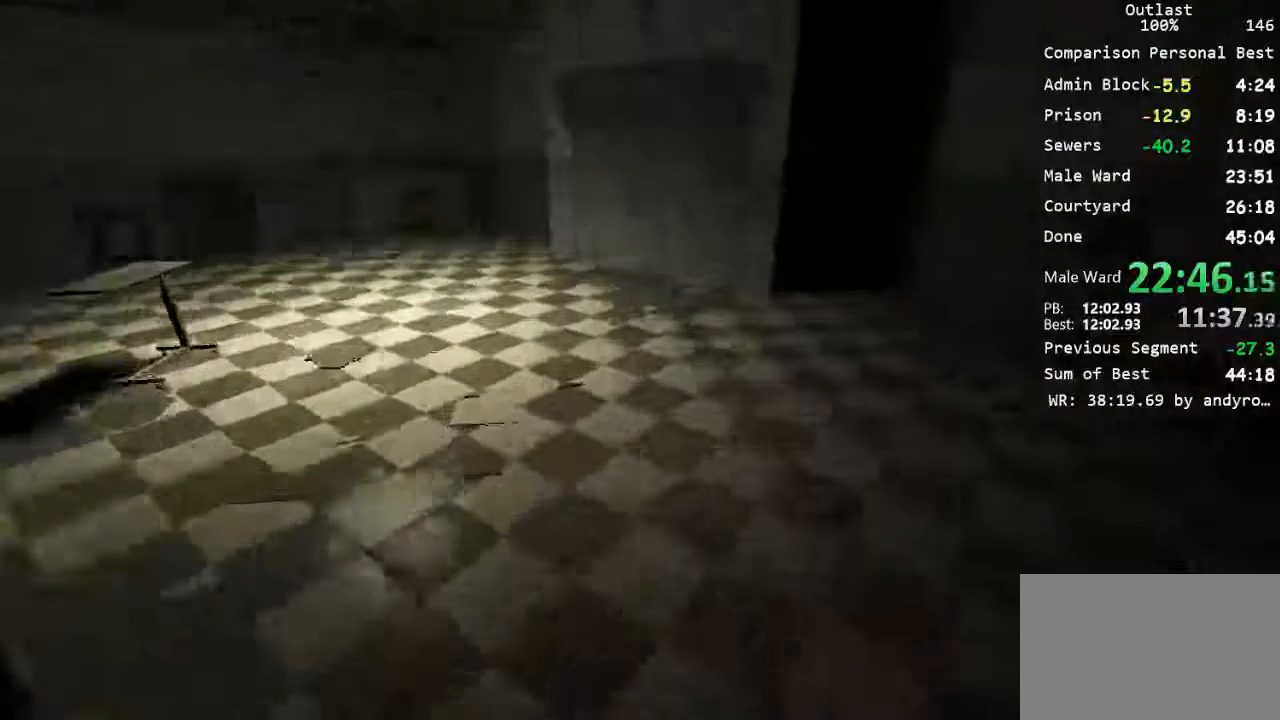
{"keys": ["shift", "w"], "mouse": [], "events": []}
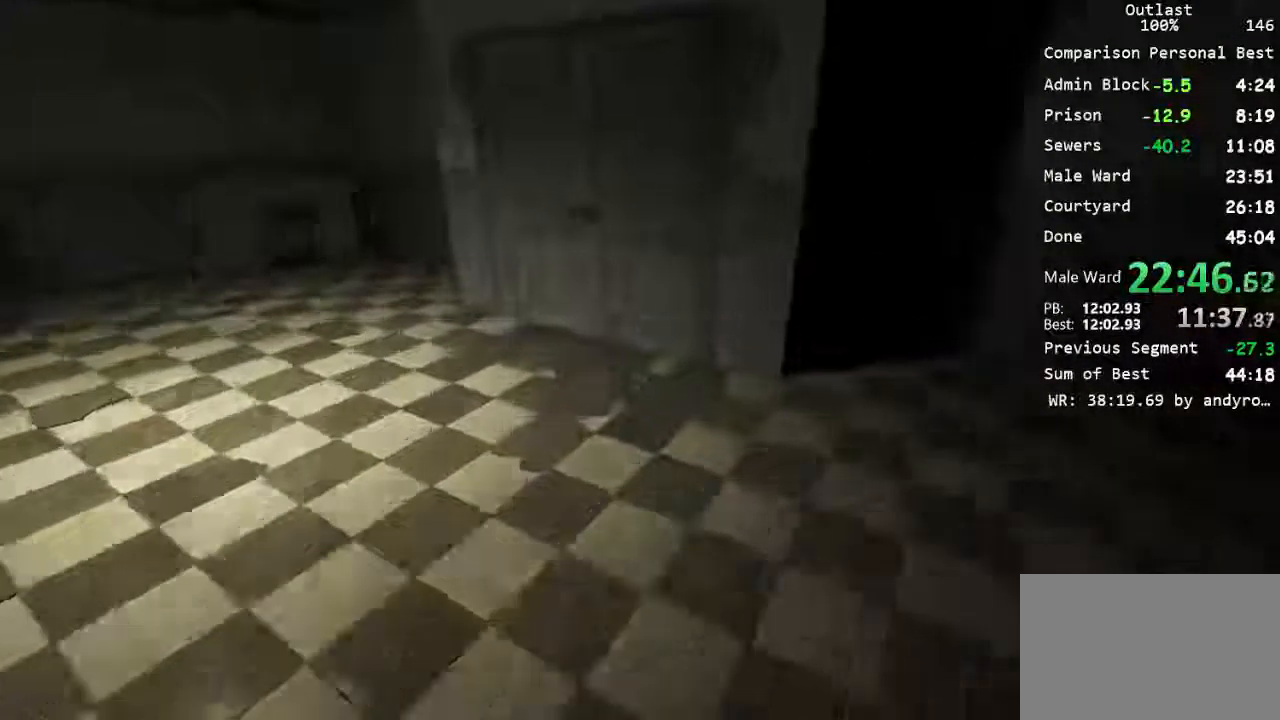
{"keys": ["shift", "w"], "mouse": ["left"], "events": [[33, "space", "down"], [133, "space", "up"], [400, "mouse_left", "down"]]}
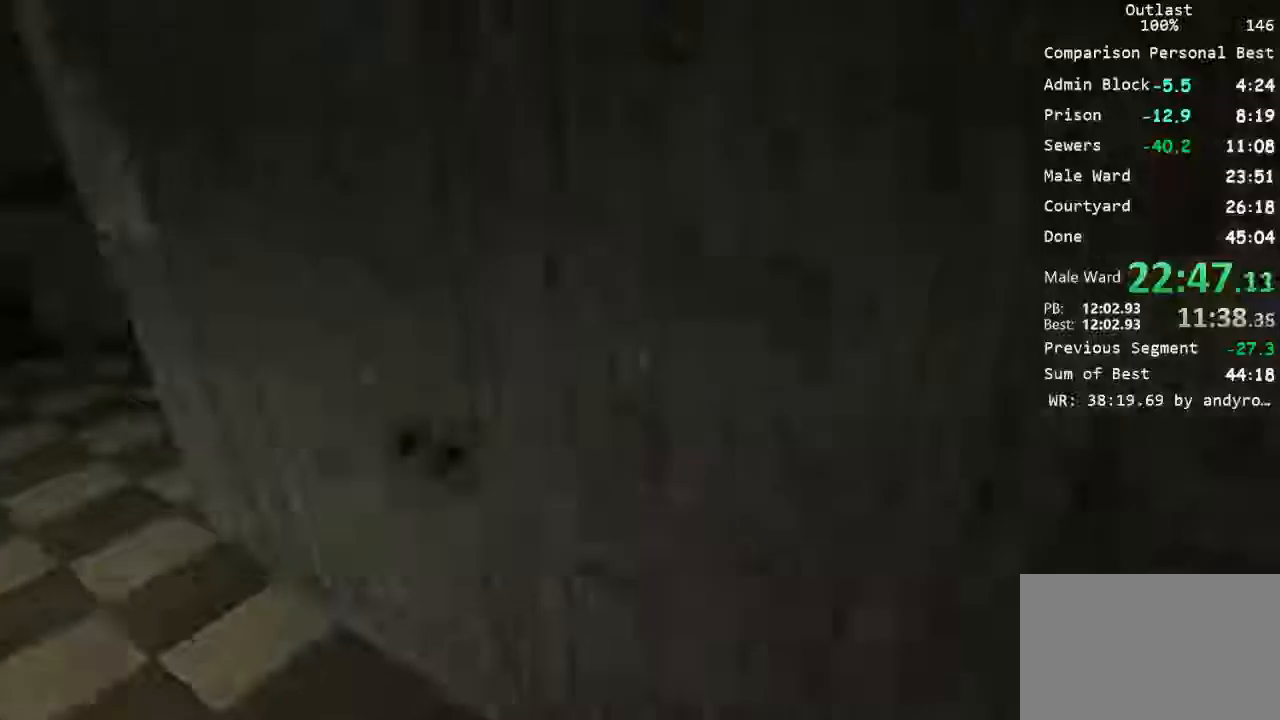
{"keys": ["shift", "w"], "mouse": ["left"], "events": [[200, "mouse_left", "up"], [234, "mouse_left", "down"], [367, "mouse_left", "up"], [400, "mouse_left", "down"]]}
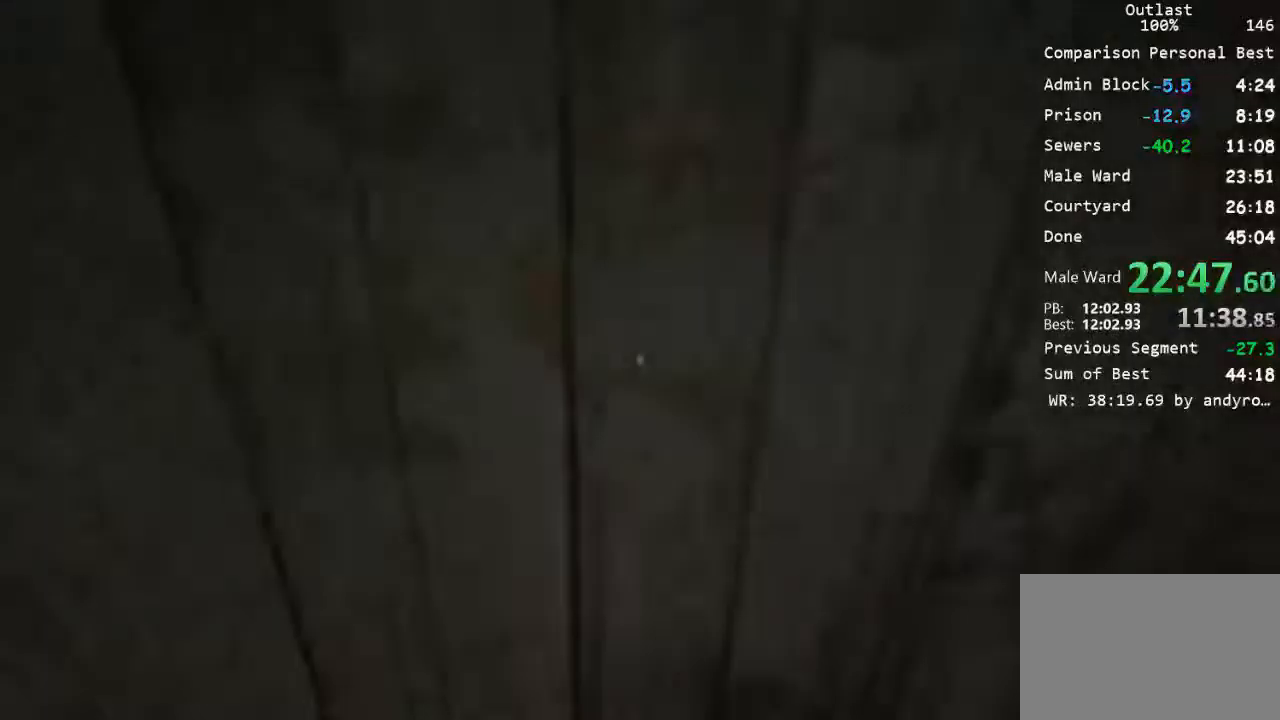
{"keys": ["shift", "w"], "mouse": ["left"], "events": [[34, "mouse_left", "up"], [67, "mouse_left", "down"], [167, "mouse_left", "up"], [200, "mouse_left", "down"], [334, "mouse_left", "up"], [367, "mouse_left", "down"], [467, "mouse_left", "up"], [500, "mouse_left", "down"]]}
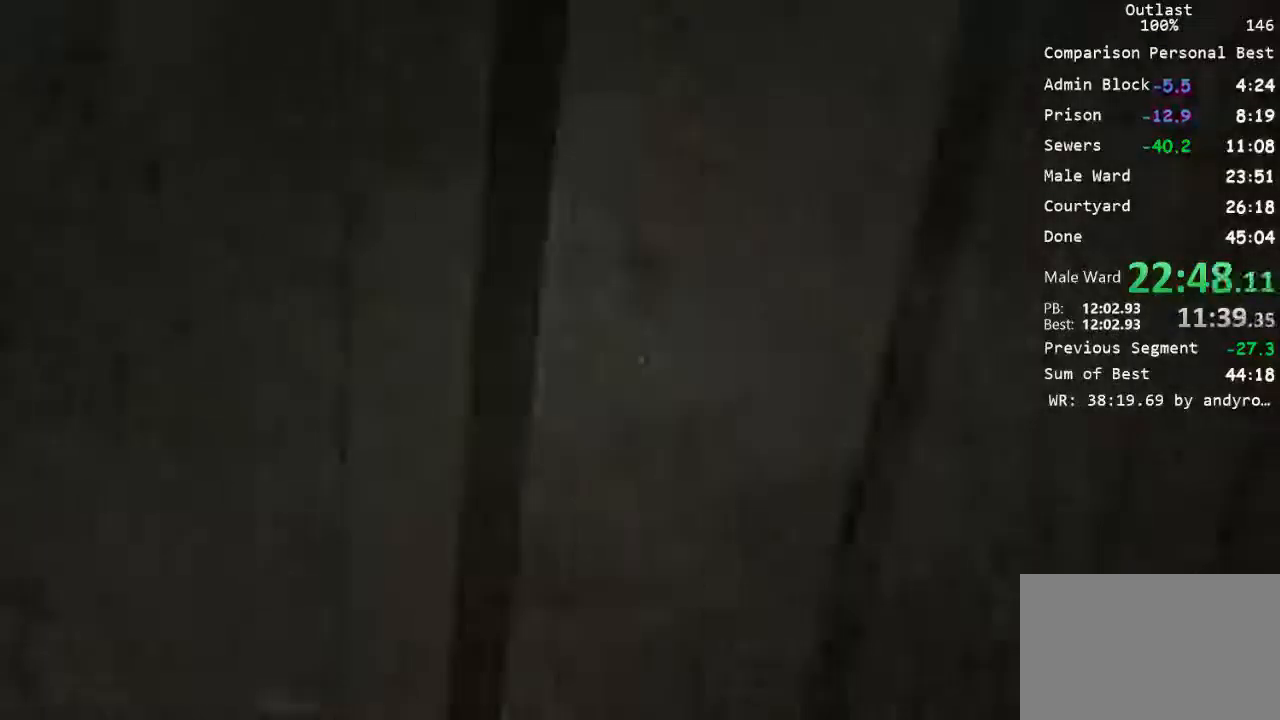
{"keys": ["shift", "w"], "mouse": [], "events": [[167, "mouse_left", "up"], [200, "mouse_right", "down"], [334, "mouse_right", "up"]]}
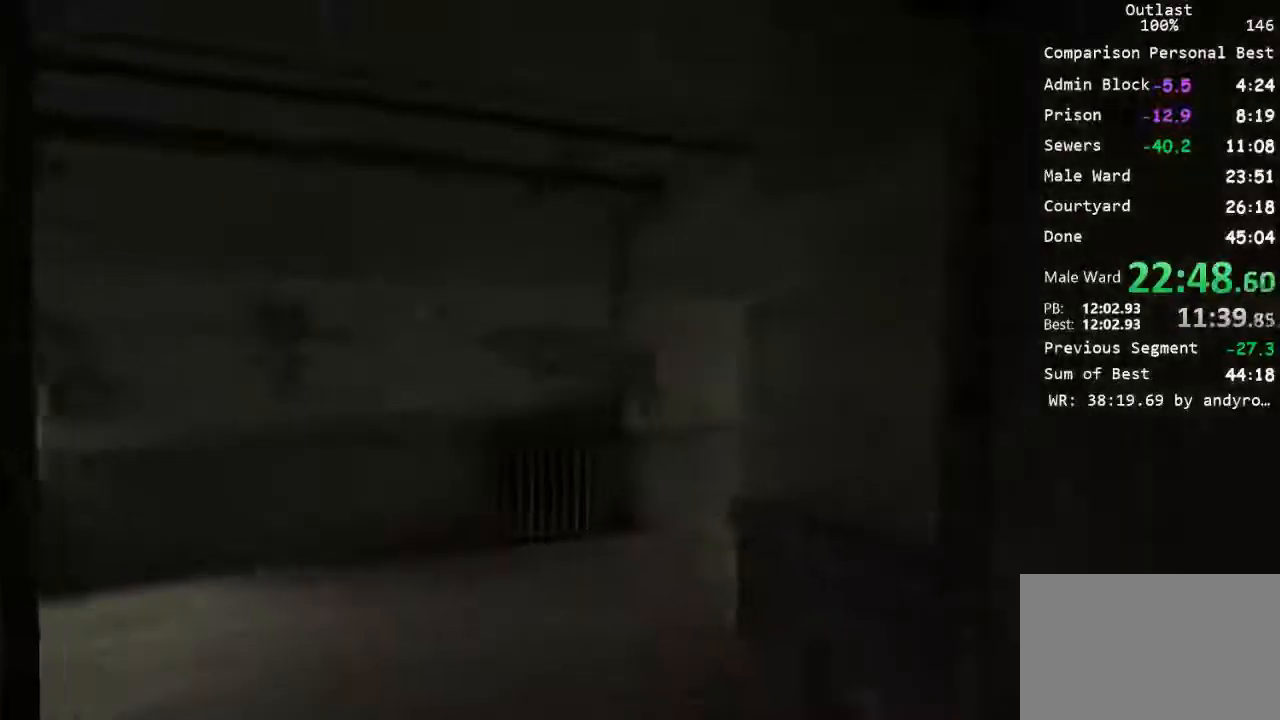
{"keys": ["shift", "w"], "mouse": []}
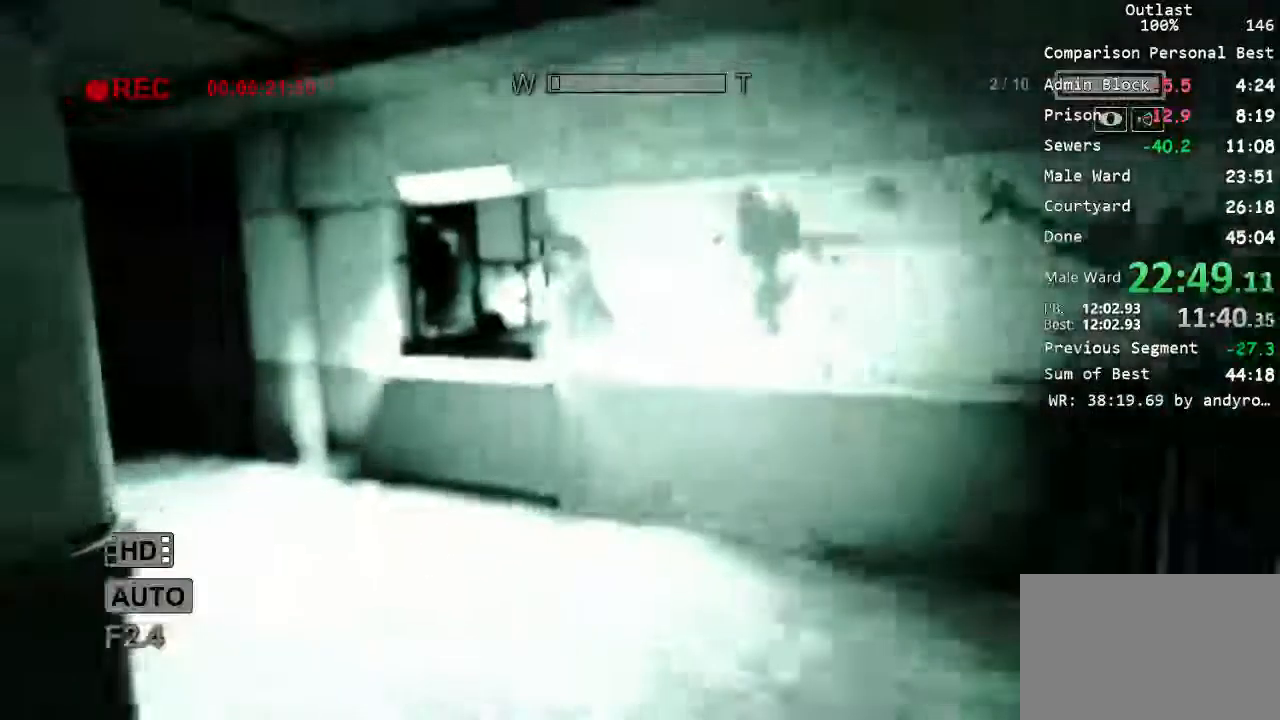
{"keys": ["a", "shift", "w"], "mouse": [], "events": [[100, "mouse_right", "down"], [300, "mouse_right", "up"], [334, "a", "down"]]}
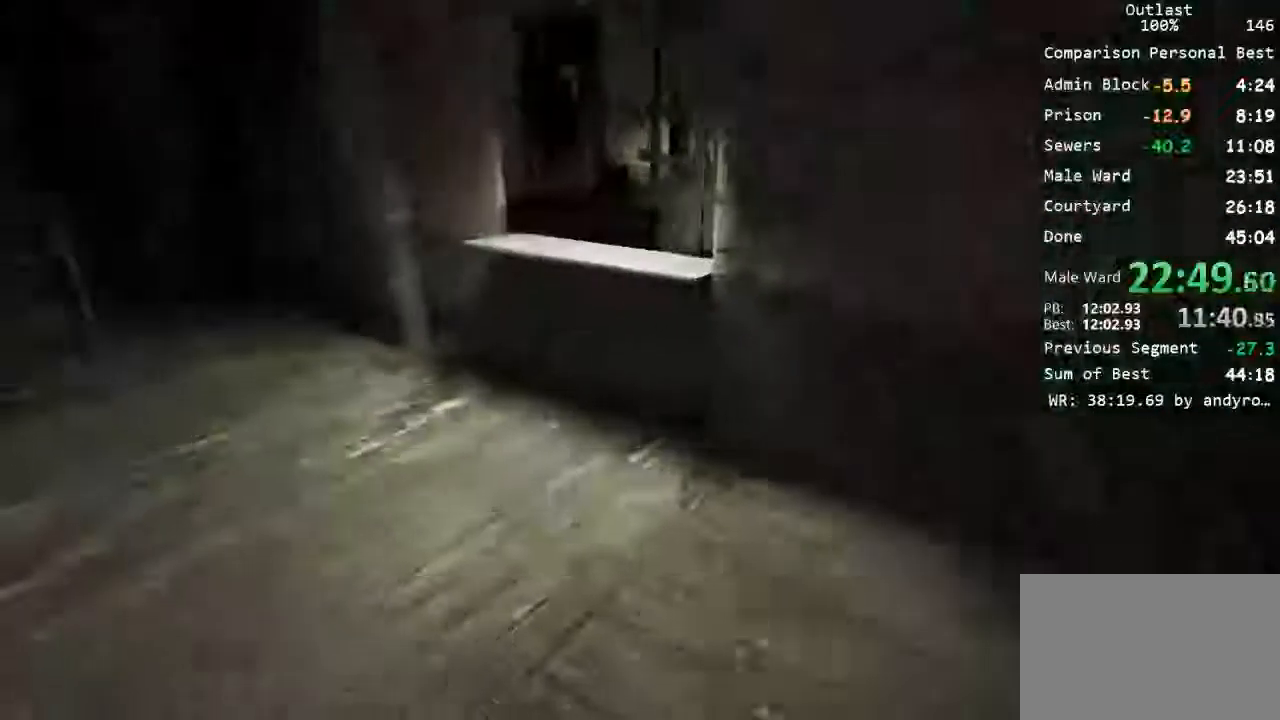
{"keys": ["shift", "w"], "mouse": [], "events": [[34, "a", "up"]]}
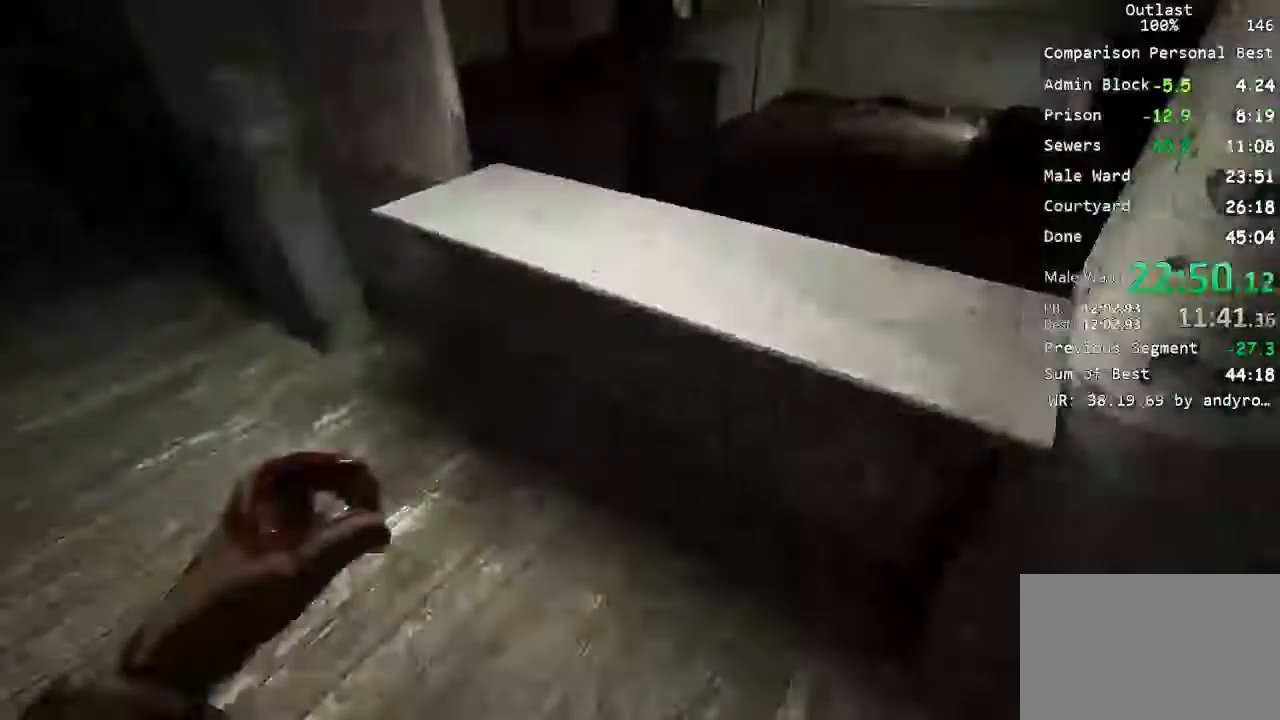
{"keys": ["shift", "w"], "mouse": []}
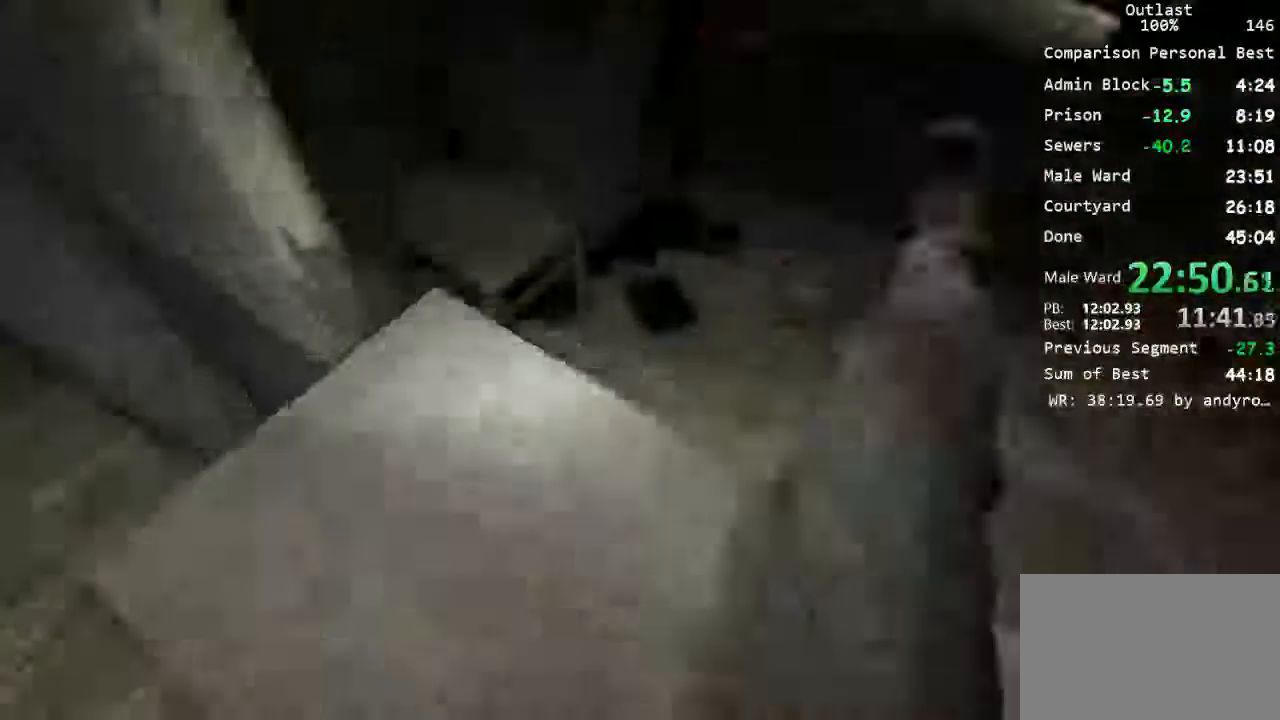
{"keys": ["a", "shift", "w"], "mouse": [], "events": [[100, "a", "down"]]}
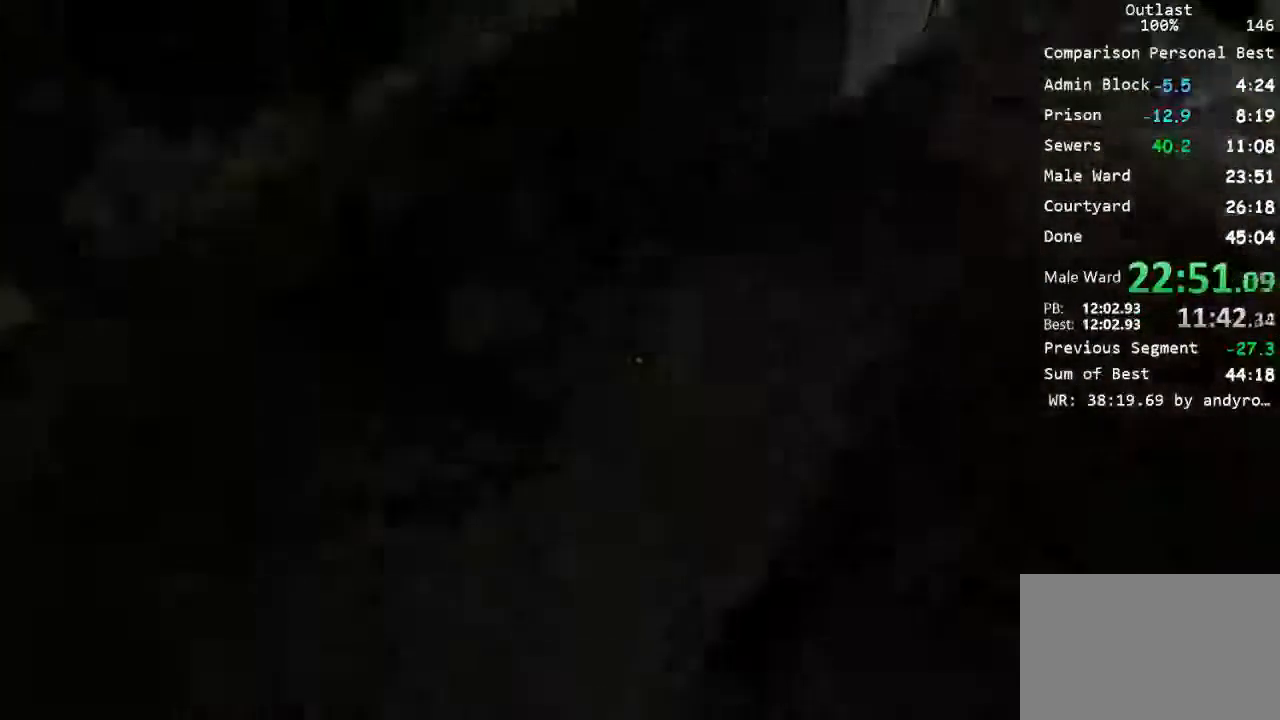
{"keys": ["d", "shift", "w"], "mouse": [], "events": [[34, "a", "up"], [67, "w", "up"], [167, "w", "down"], [234, "d", "down"], [300, "w", "up"], [334, "d", "up"], [434, "d", "down"], [434, "w", "down"]]}
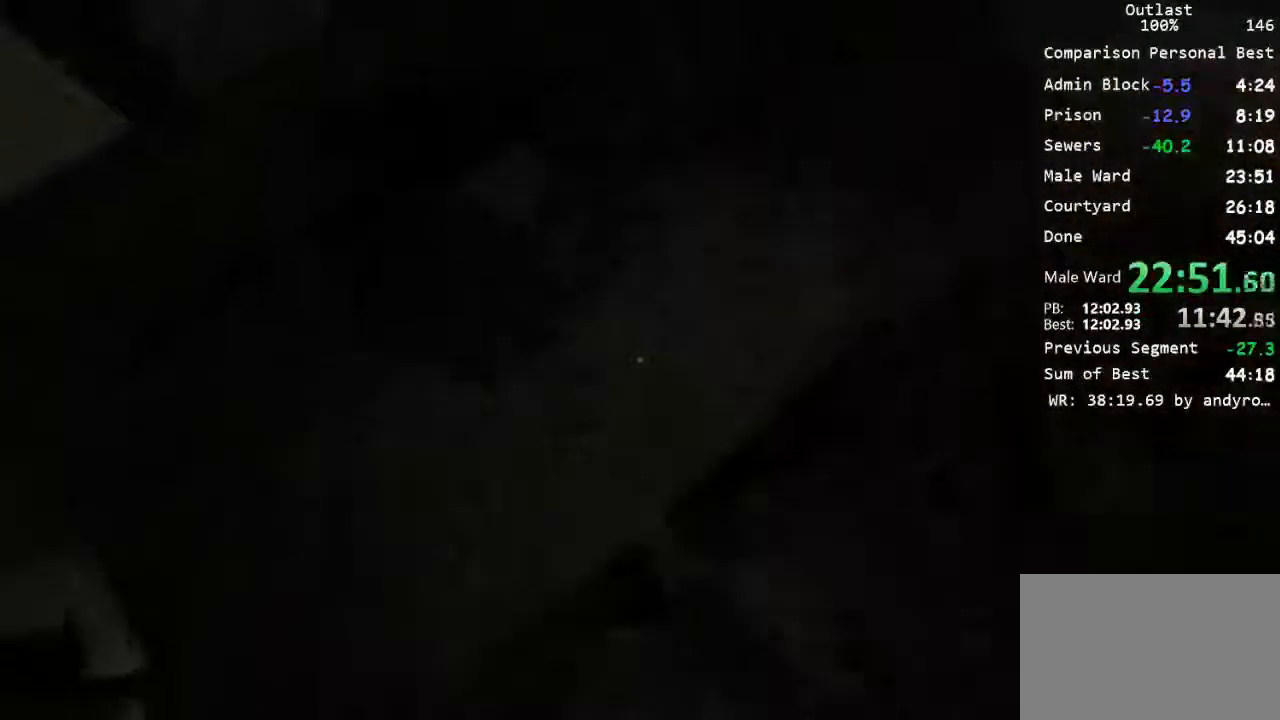
{"keys": ["d", "shift"], "mouse": [], "events": [[34, "d", "up"], [34, "w", "up"], [100, "d", "down"], [134, "w", "down"], [200, "d", "up"], [234, "w", "up"], [300, "d", "down"], [400, "d", "up"], [500, "d", "down"]]}
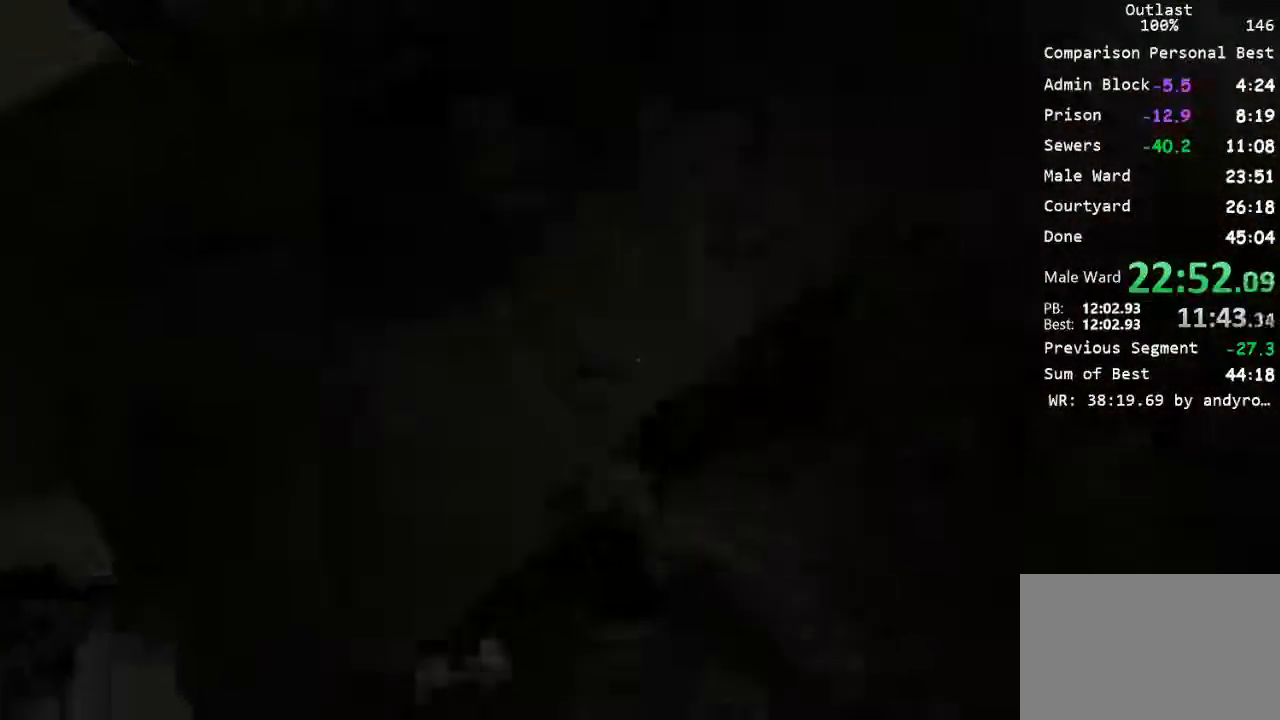
{"keys": ["d", "shift", "w"], "mouse": [], "events": [[100, "d", "up"], [267, "w", "down"], [300, "d", "down"], [367, "d", "up"], [400, "w", "up"], [467, "d", "down"], [467, "w", "down"]]}
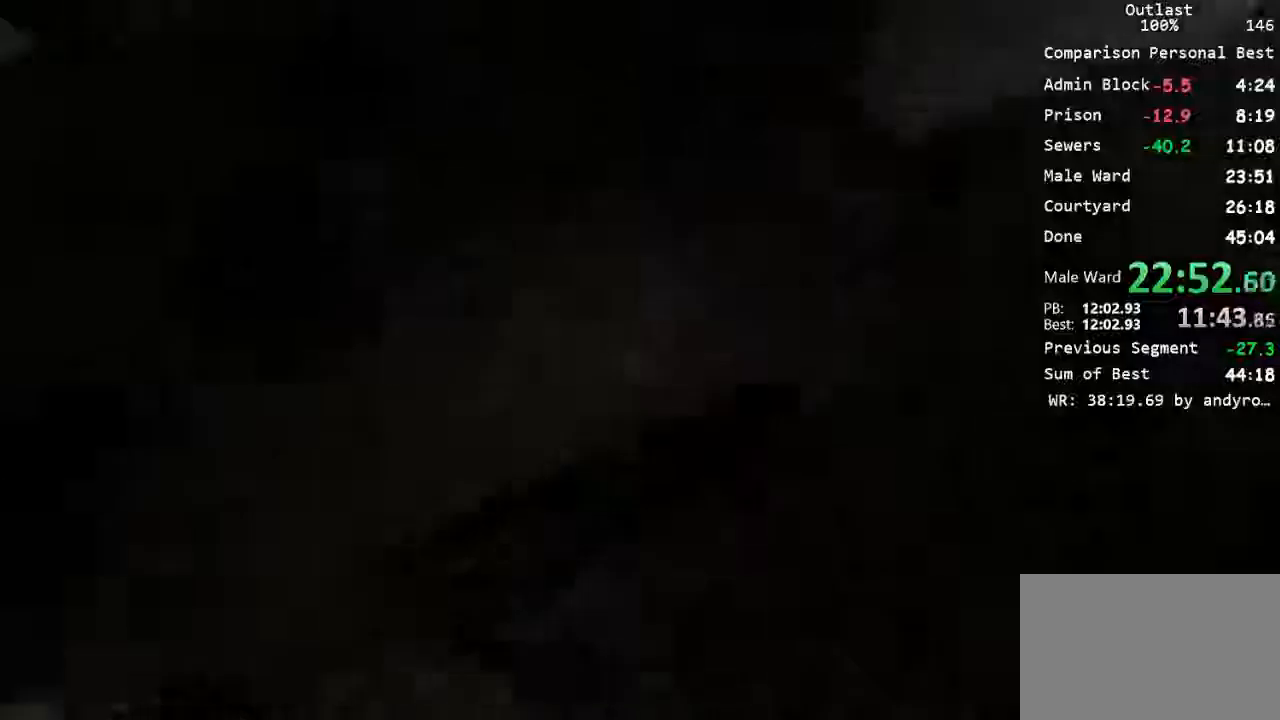
{"keys": ["shift", "w"], "mouse": [], "events": [[67, "d", "up"], [67, "w", "up"], [200, "d", "down"], [200, "w", "down"], [267, "d", "up"], [300, "w", "up"], [367, "w", "down"], [400, "a", "down"], [500, "a", "up"]]}
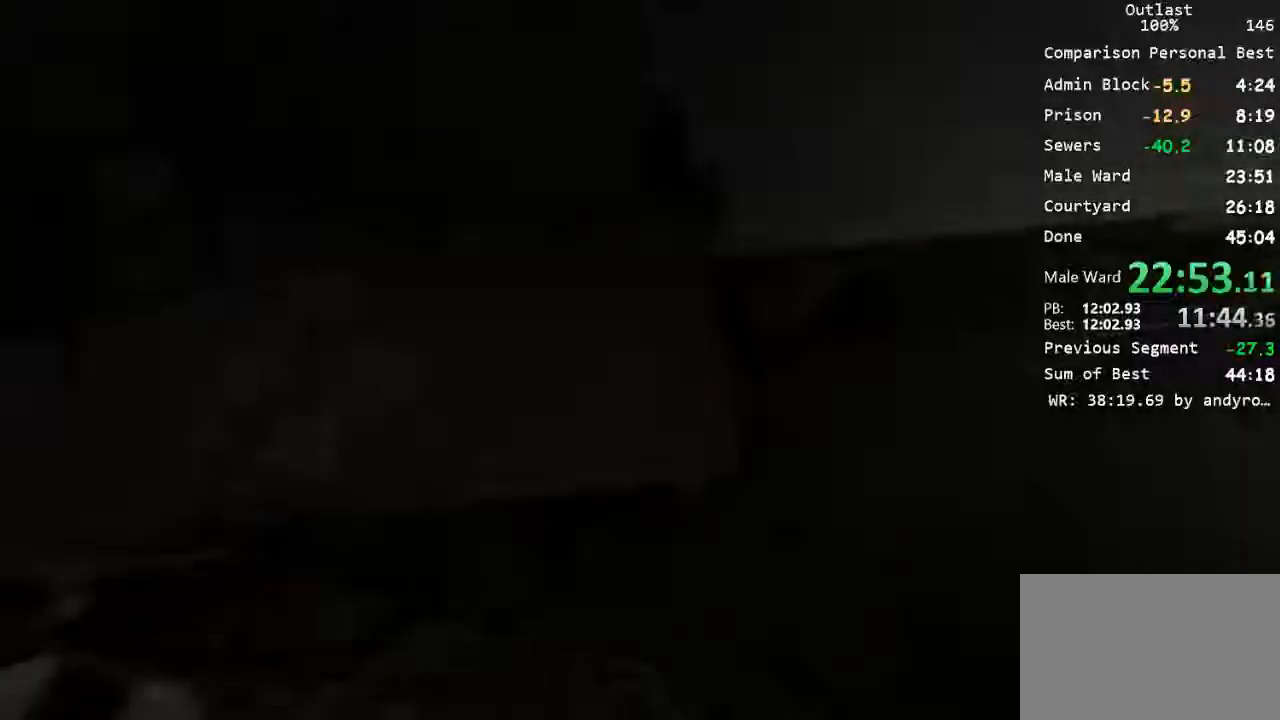
{"keys": ["a", "shift", "w"], "mouse": [], "events": [[33, "w", "up"], [200, "w", "down"], [333, "w", "up"], [400, "w", "down"], [467, "a", "down"]]}
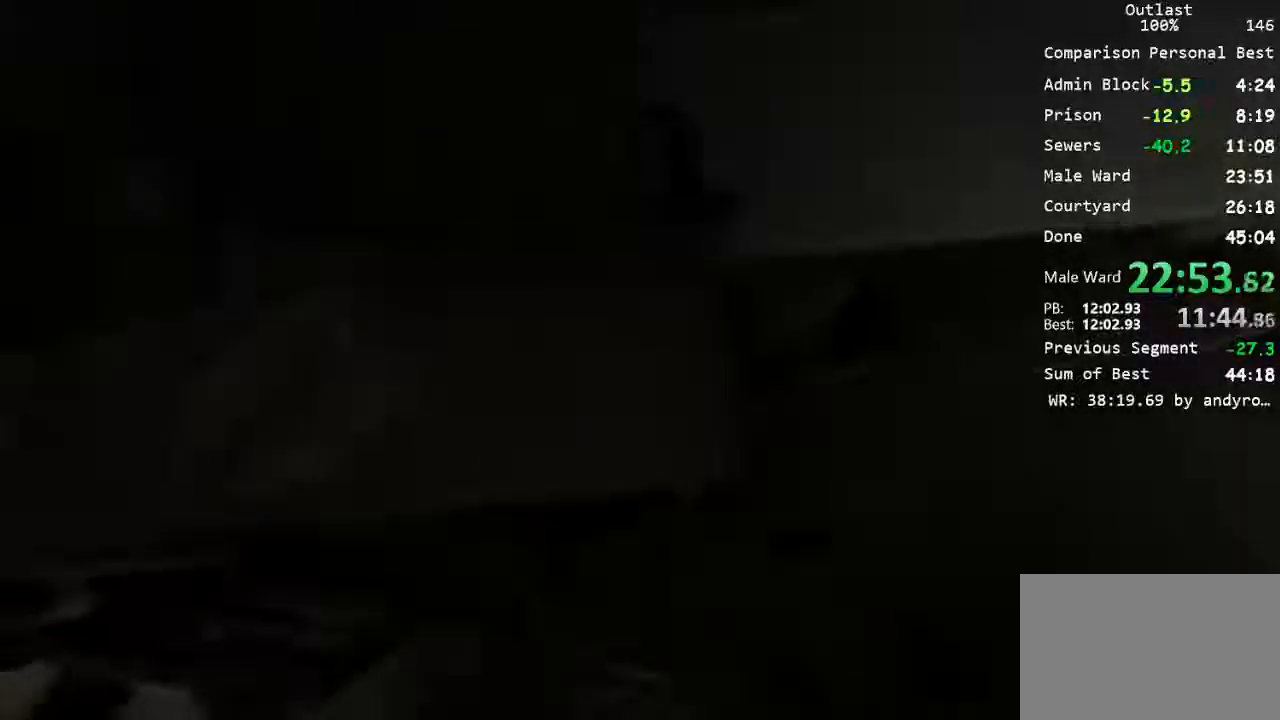
{"keys": ["a", "shift", "w"], "mouse": [], "events": [[100, "a", "up"], [200, "a", "down"], [400, "a", "up"], [500, "a", "down"]]}
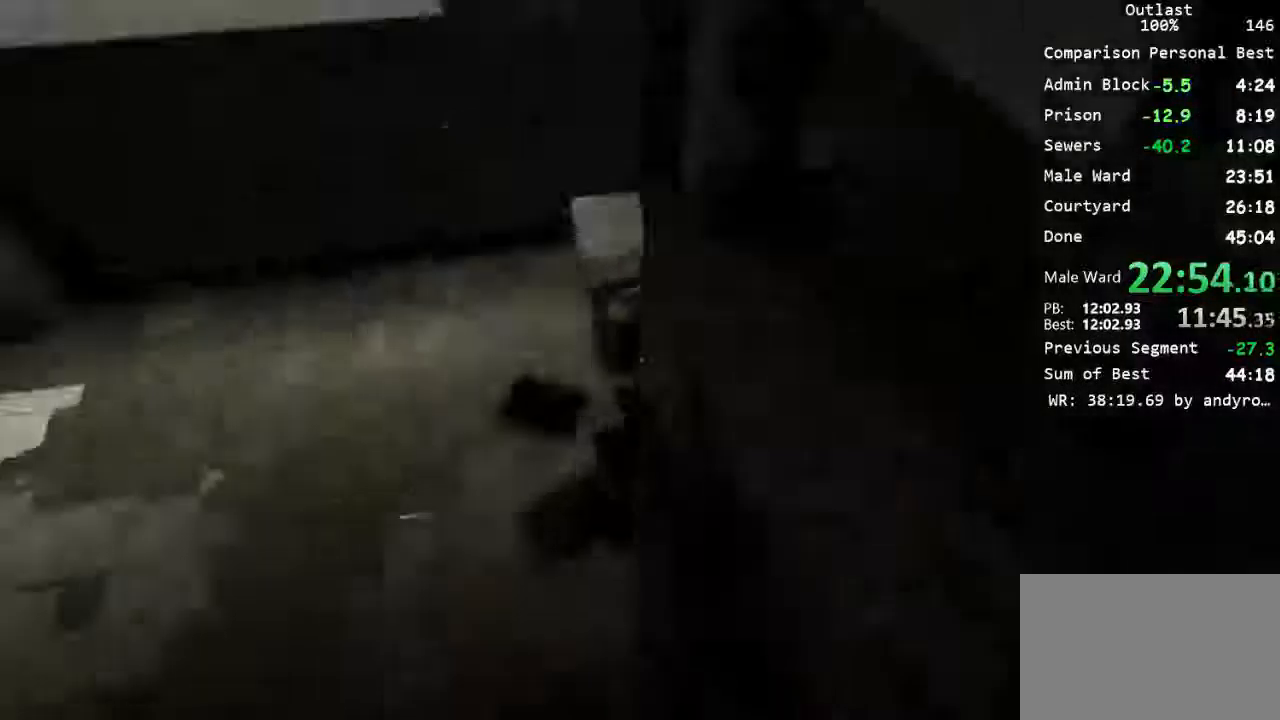
{"keys": ["shift", "space", "w"], "mouse": [], "events": [[200, "a", "up"], [500, "space", "down"]]}